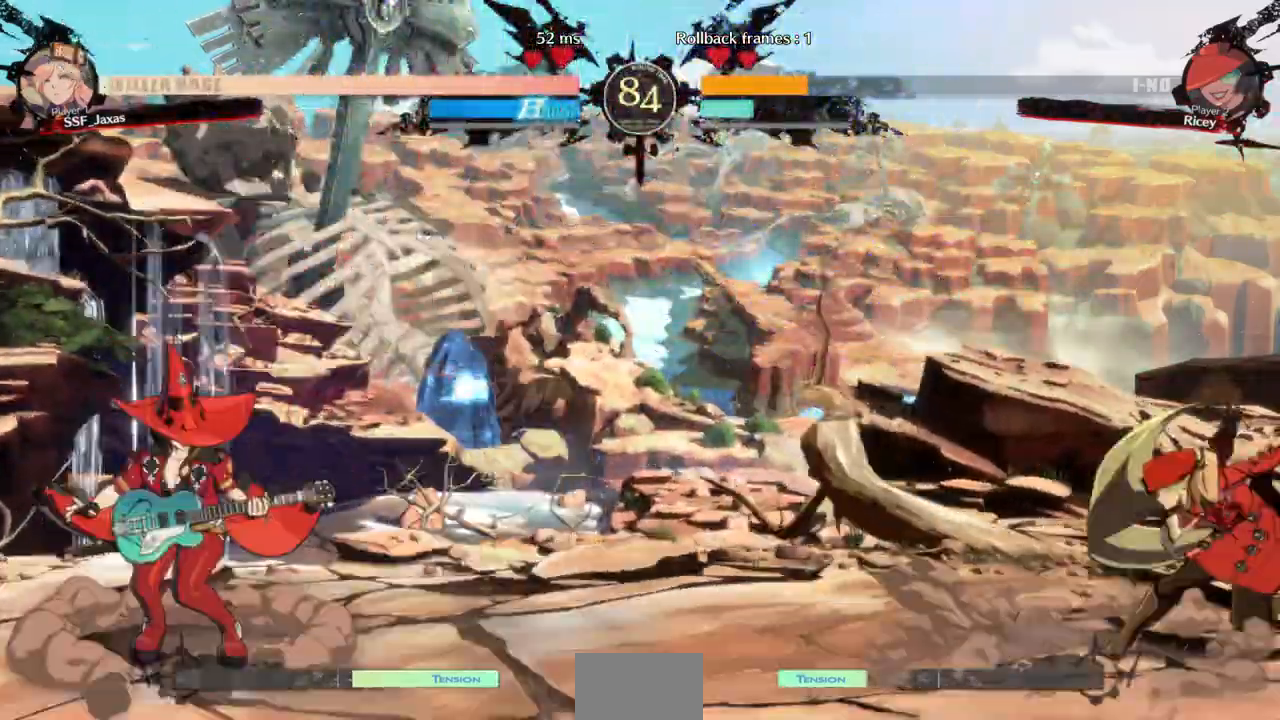
Gameplay with a controller (PlayStation layout); each line is a JSON object with the inputs held at the frame after it (dt_ms = milliseconds from this image to that frame). "events" lists button and stick changes between this image and that frame as [ms after this image, input, new state], when the widget could be followed in between. Not read: L3 R3 SELECT START other_buttons.
{"dt_ms": 500, "buttons": ["DPAD_UP", "DPAD_RIGHT"], "events": [[100, "DPAD_LEFT", "down"], [467, "DPAD_UP", "down"], [500, "DPAD_LEFT", "up"], [500, "DPAD_RIGHT", "down"]]}
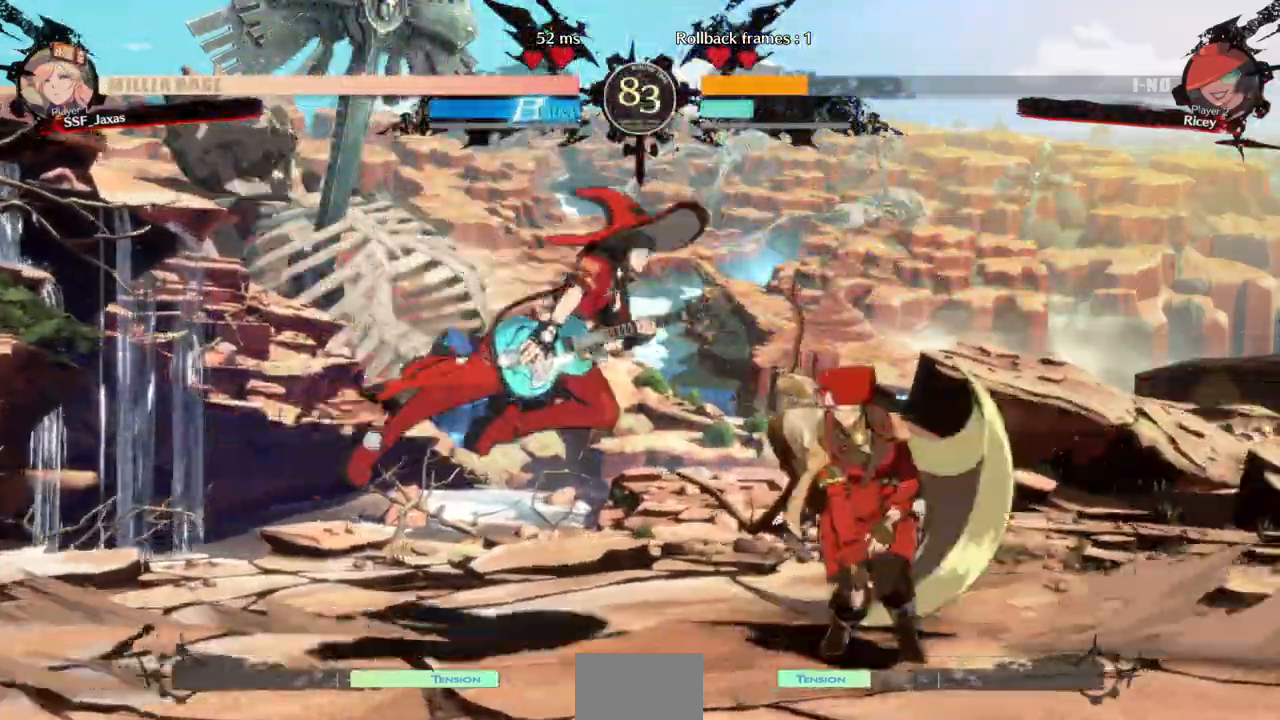
{"dt_ms": 500, "buttons": []}
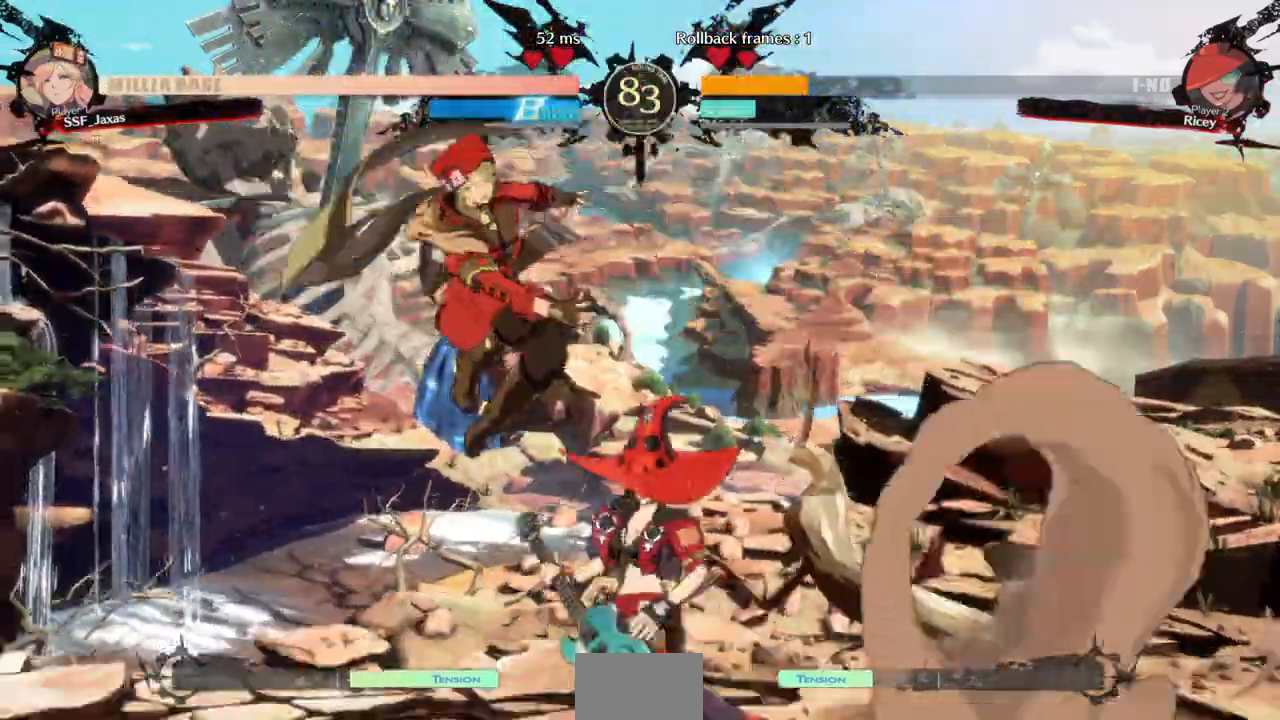
{"dt_ms": 500, "buttons": ["DPAD_LEFT"]}
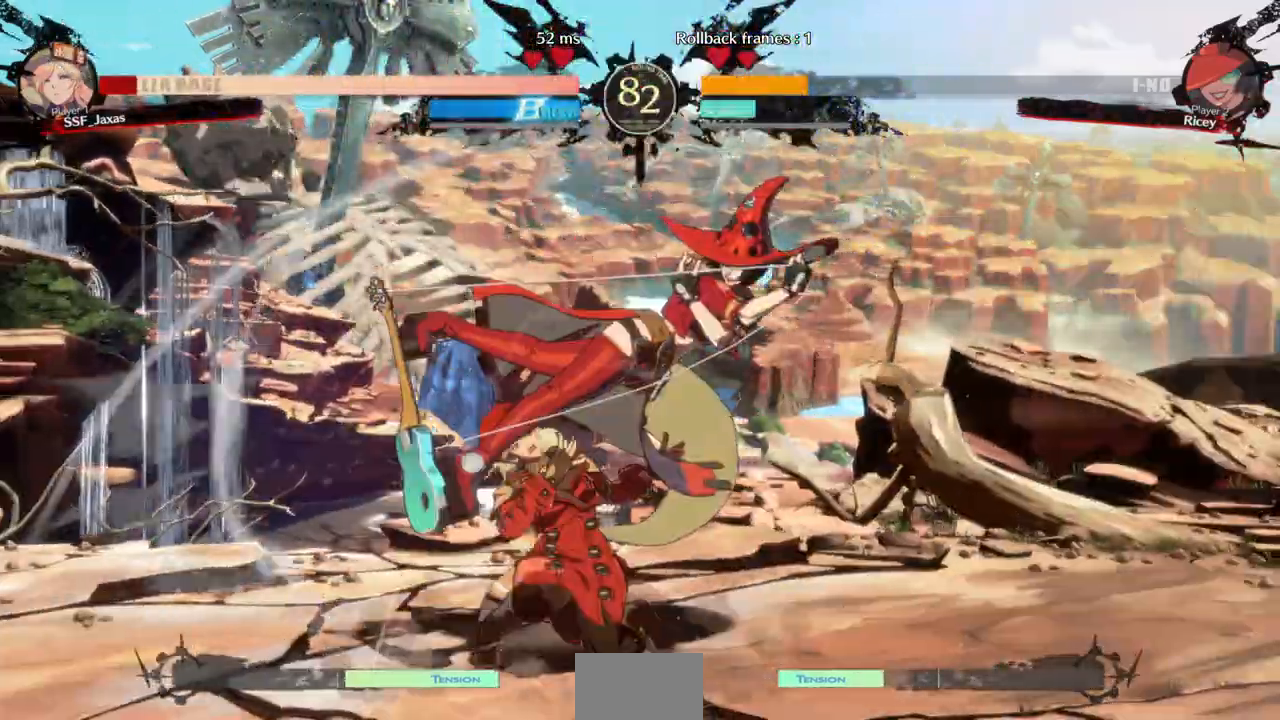
{"dt_ms": 500, "buttons": ["SQUARE", "R2", "DPAD_LEFT"], "events": [[233, "DPAD_DOWN", "down"], [367, "DPAD_DOWN", "up"], [467, "R2", "down"], [467, "SQUARE", "down"]]}
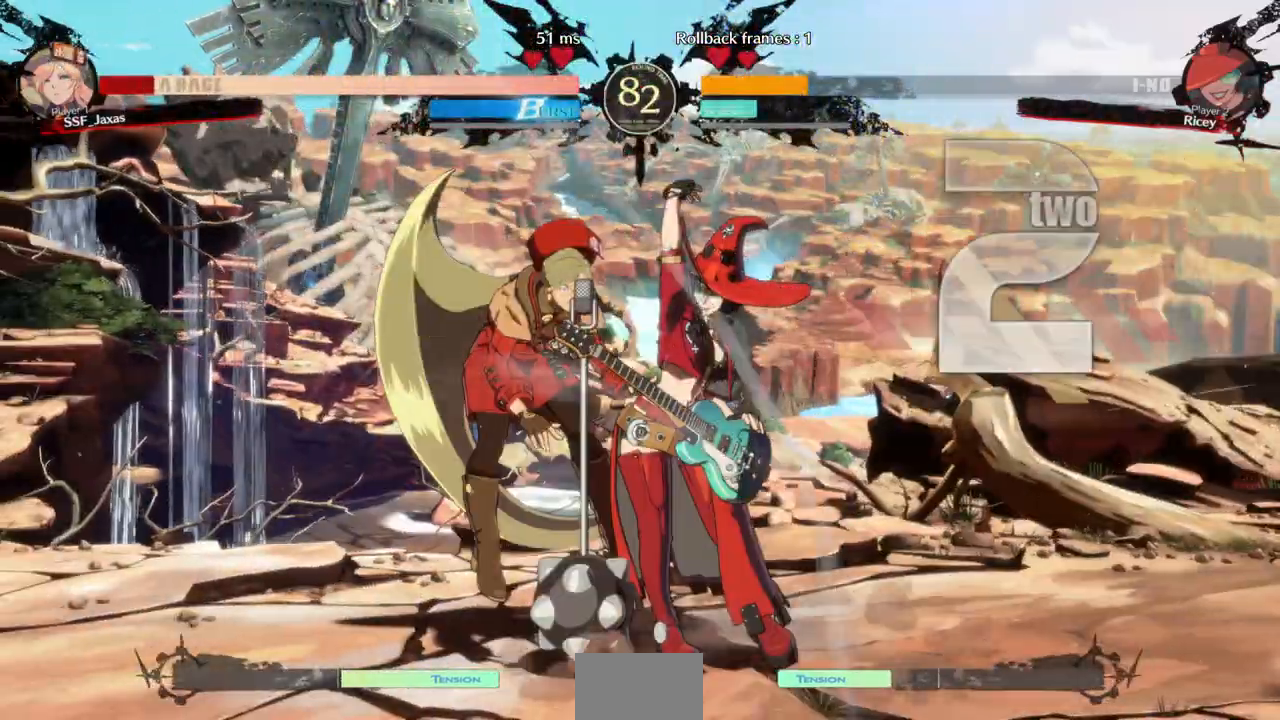
{"dt_ms": 1000, "buttons": ["DPAD_RIGHT"]}
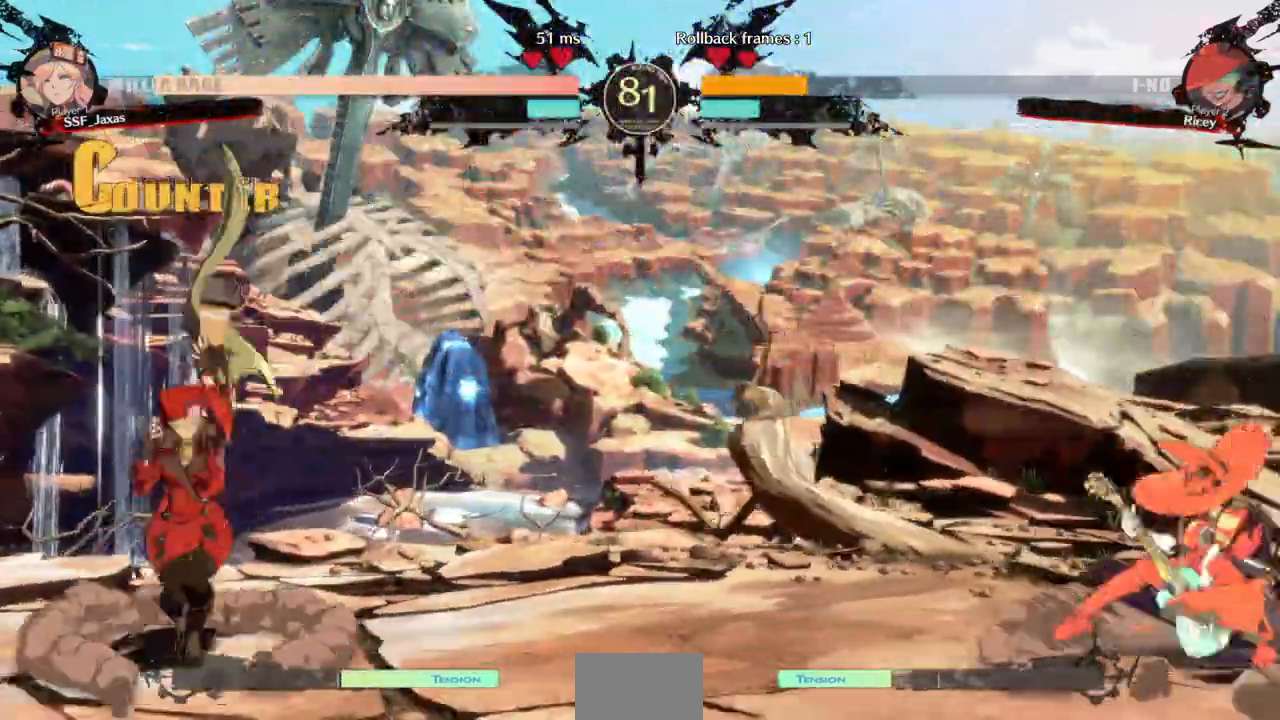
{"dt_ms": 500, "buttons": ["DPAD_UP", "DPAD_LEFT"], "events": [[67, "DPAD_RIGHT", "up"], [100, "DPAD_RIGHT", "down"], [400, "DPAD_LEFT", "down"], [400, "DPAD_RIGHT", "up"], [400, "DPAD_UP", "down"]]}
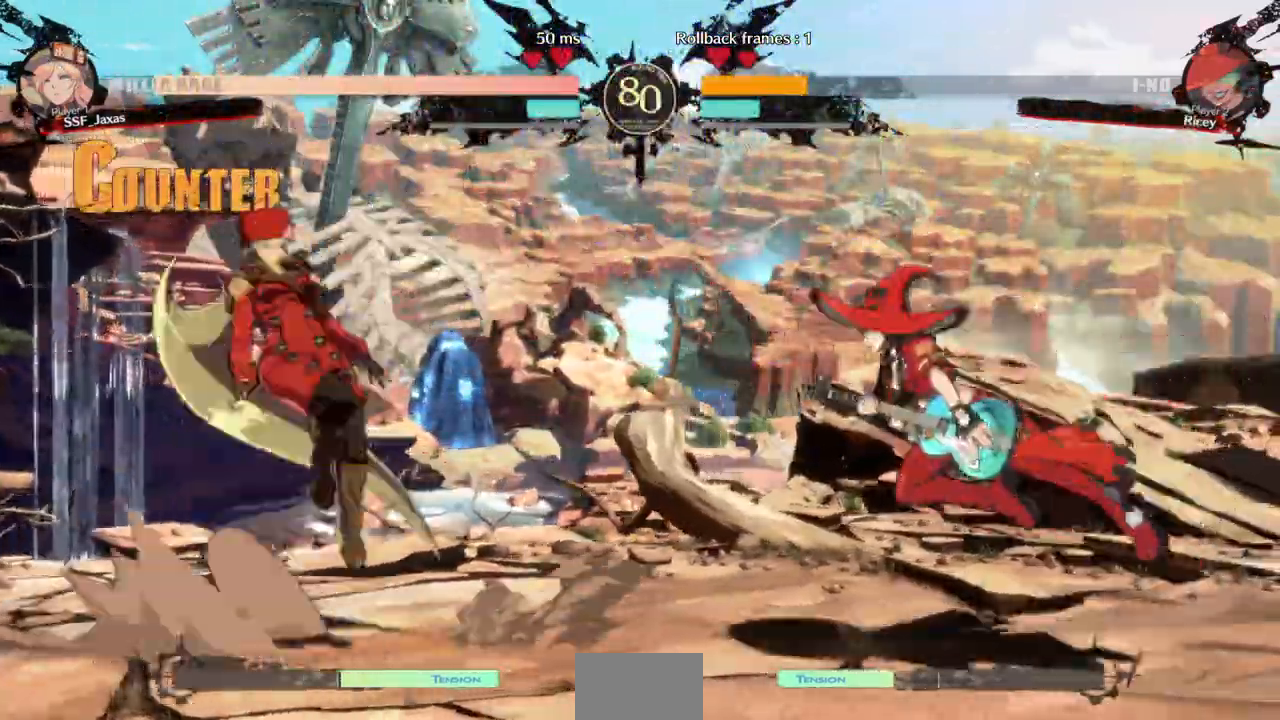
{"dt_ms": 1000, "buttons": ["DPAD_LEFT"]}
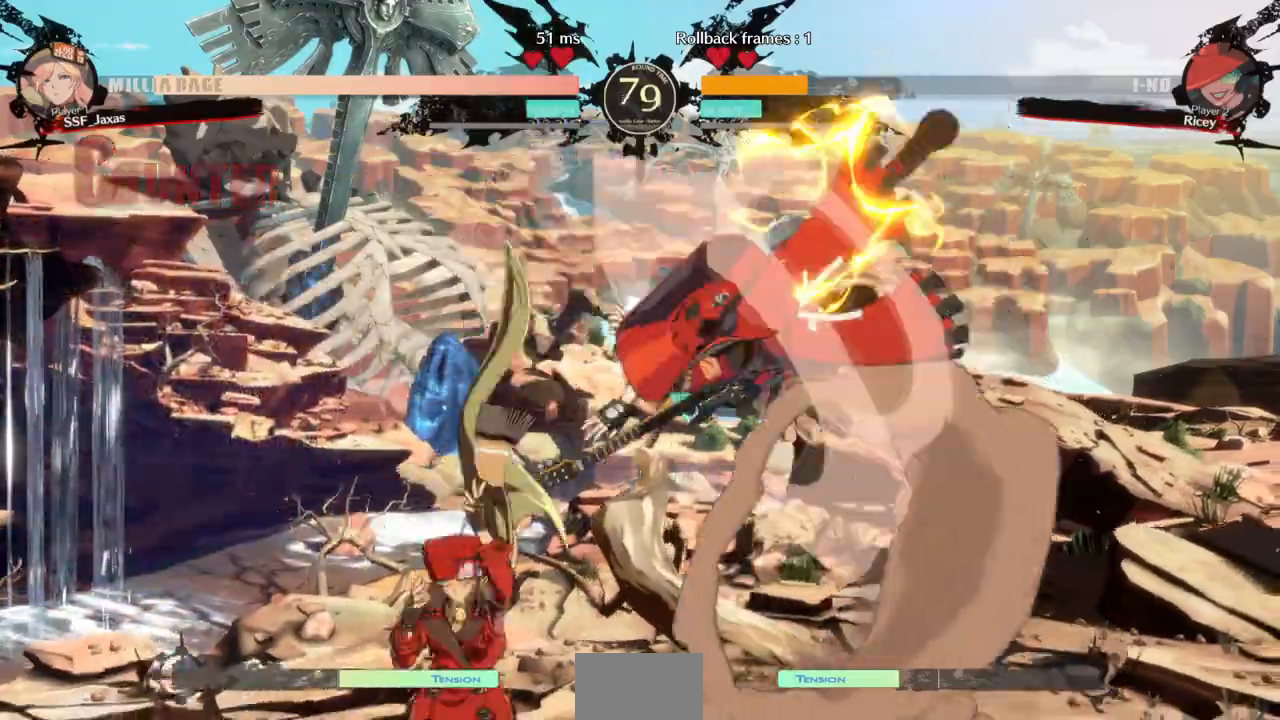
{"dt_ms": 500, "buttons": ["DPAD_LEFT"], "events": []}
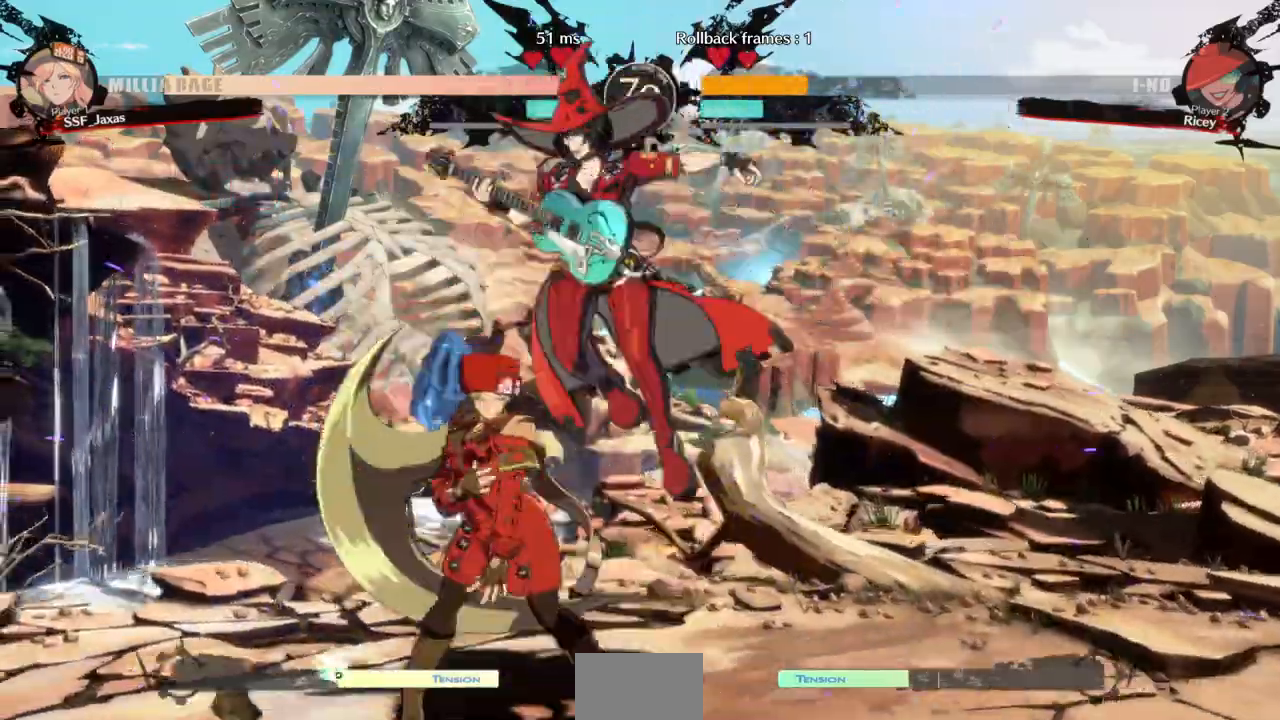
{"dt_ms": 500, "buttons": ["DPAD_LEFT"], "events": [[33, "TRIANGLE", "down"], [67, "DPAD_LEFT", "up"], [133, "TRIANGLE", "up"], [500, "DPAD_LEFT", "down"]]}
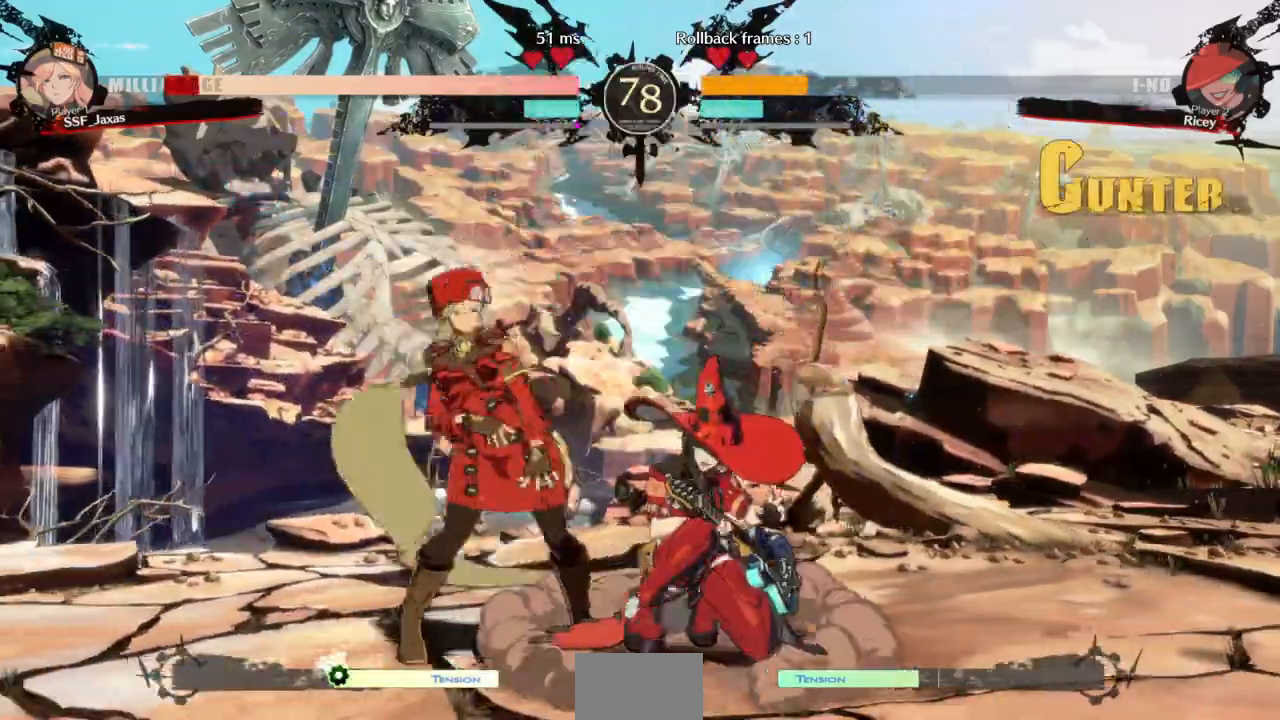
{"dt_ms": 500, "buttons": ["DPAD_DOWN", "DPAD_LEFT"], "events": [[33, "DPAD_DOWN", "down"]]}
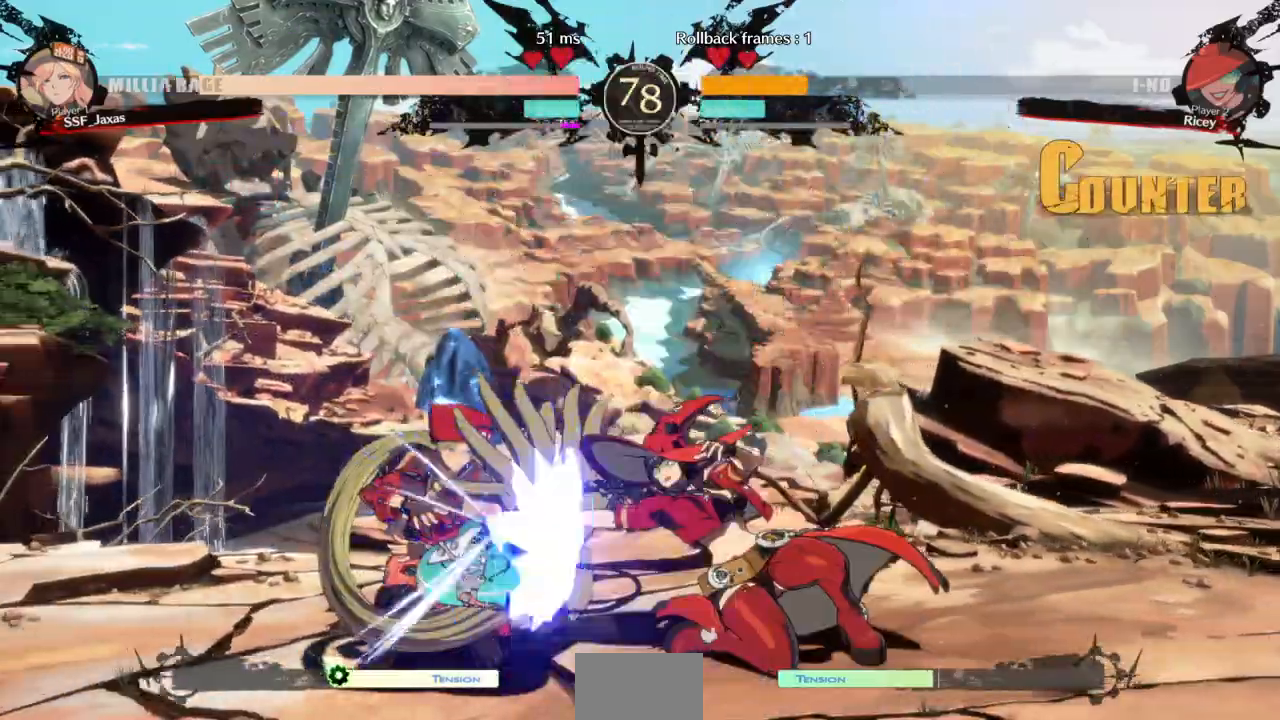
{"dt_ms": 500, "buttons": ["DPAD_DOWN", "DPAD_LEFT"], "events": []}
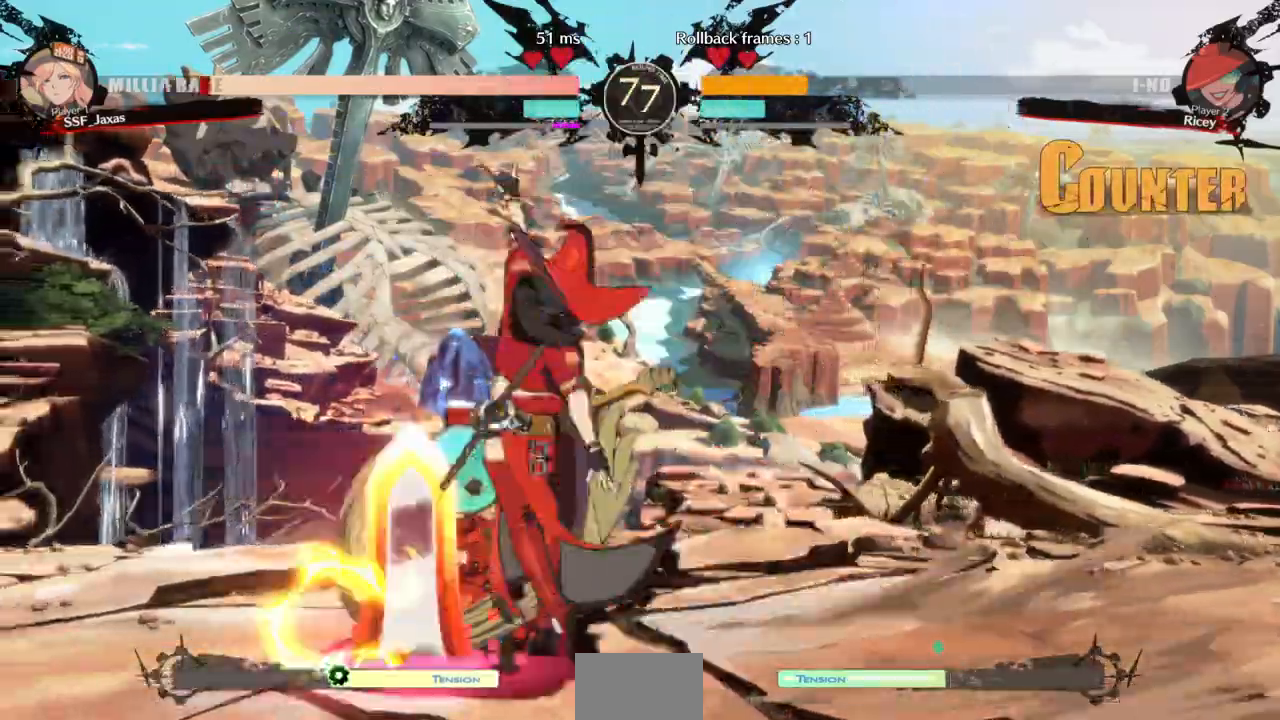
{"dt_ms": 500, "buttons": ["SQUARE", "DPAD_DOWN"], "events": [[400, "DPAD_LEFT", "up"], [467, "SQUARE", "down"]]}
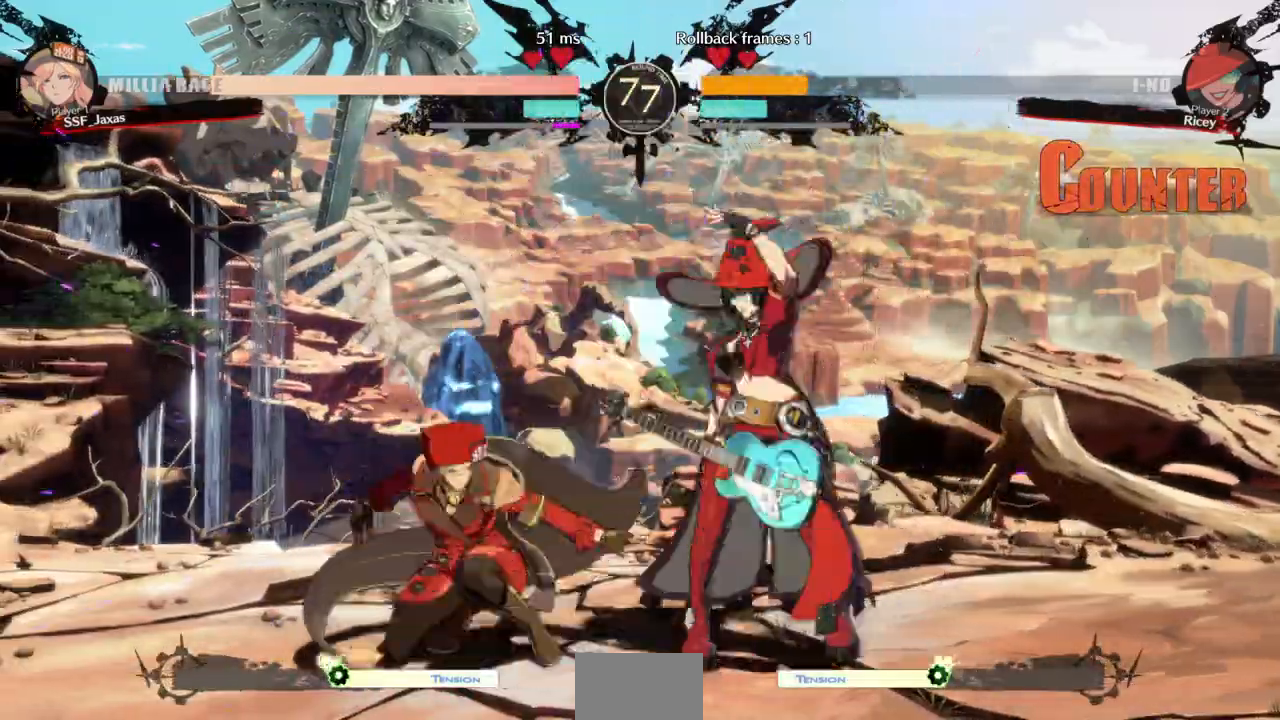
{"dt_ms": 500, "buttons": ["DPAD_DOWN", "DPAD_RIGHT"], "events": [[67, "SQUARE", "up"], [133, "R2", "down"], [300, "R2", "up"], [333, "DPAD_DOWN", "up"], [467, "DPAD_DOWN", "down"], [500, "DPAD_RIGHT", "down"]]}